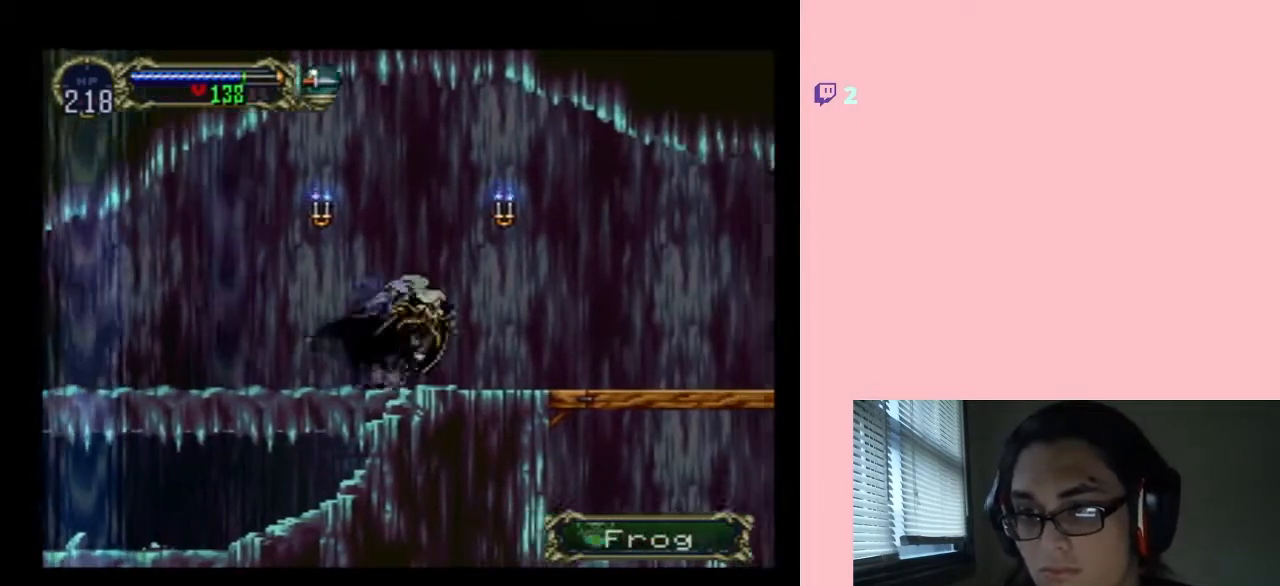
Gameplay with a controller (Nintendo layout); each line is a JSON object with the inputs held at the frame after it. "events" lists button and stick changes between this image and that frame as [ms after this image, input, new state], when the widget could be followed in between. Not read: L2 L3 R2 R3.
{"buttons": [], "left_stick": "center", "right_stick": "center", "events": [[200, "DPAD_LEFT", "up"]]}
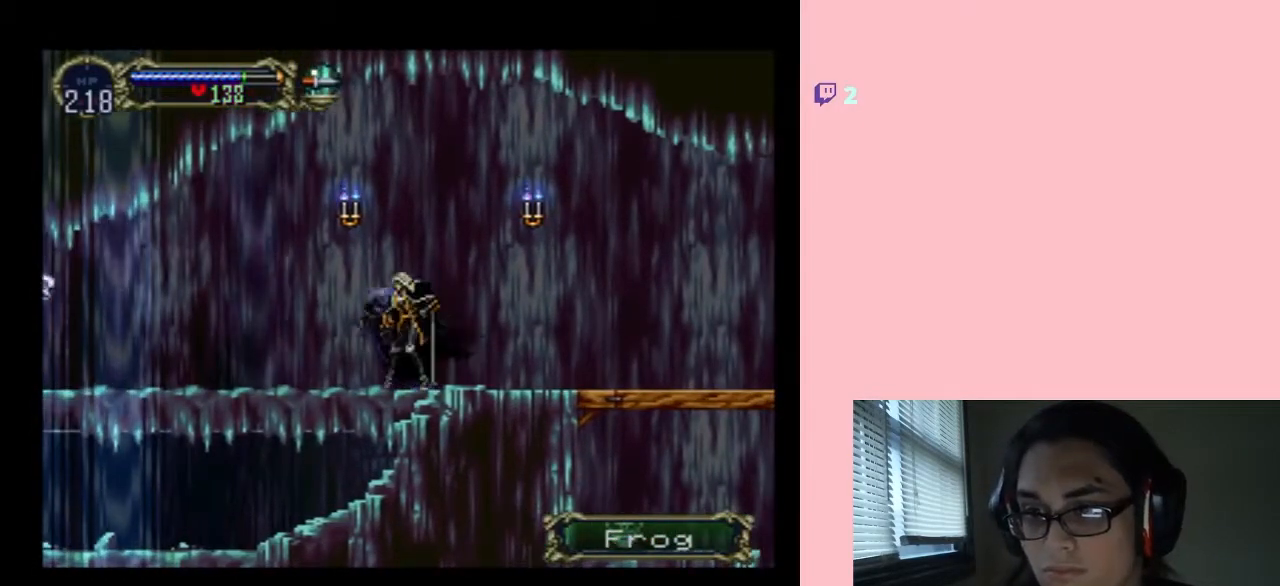
{"buttons": ["DPAD_RIGHT"], "left_stick": "center", "right_stick": "center", "events": [[317, "DPAD_RIGHT", "down"]]}
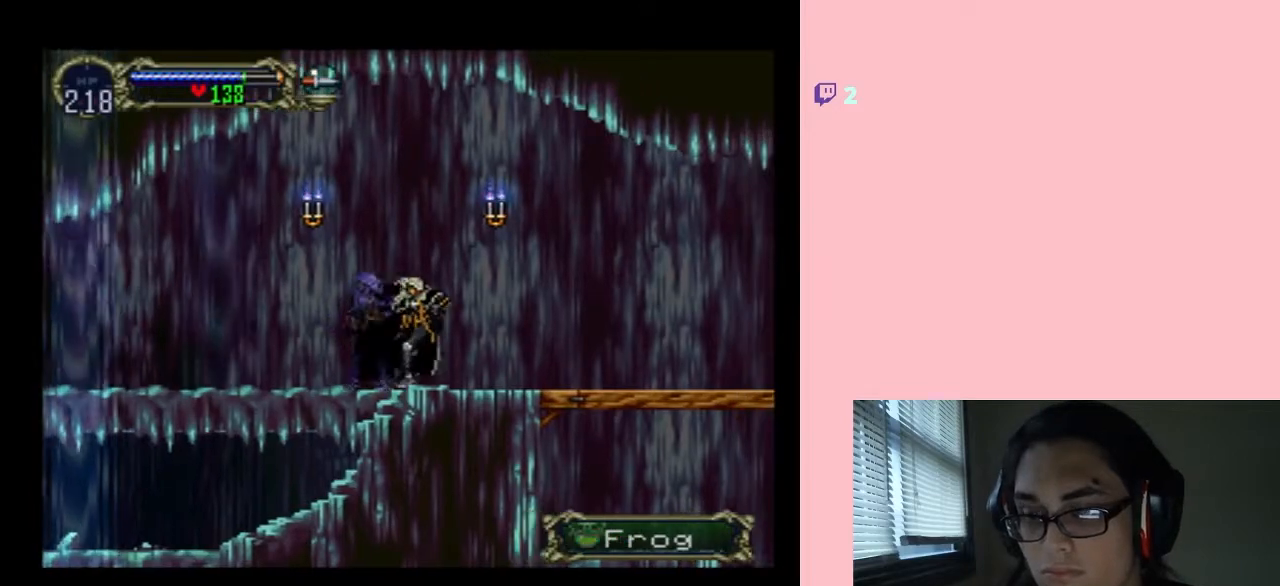
{"buttons": ["DPAD_RIGHT"], "left_stick": "center", "right_stick": "center", "events": [[67, "DPAD_LEFT", "down"], [167, "DPAD_LEFT", "up"]]}
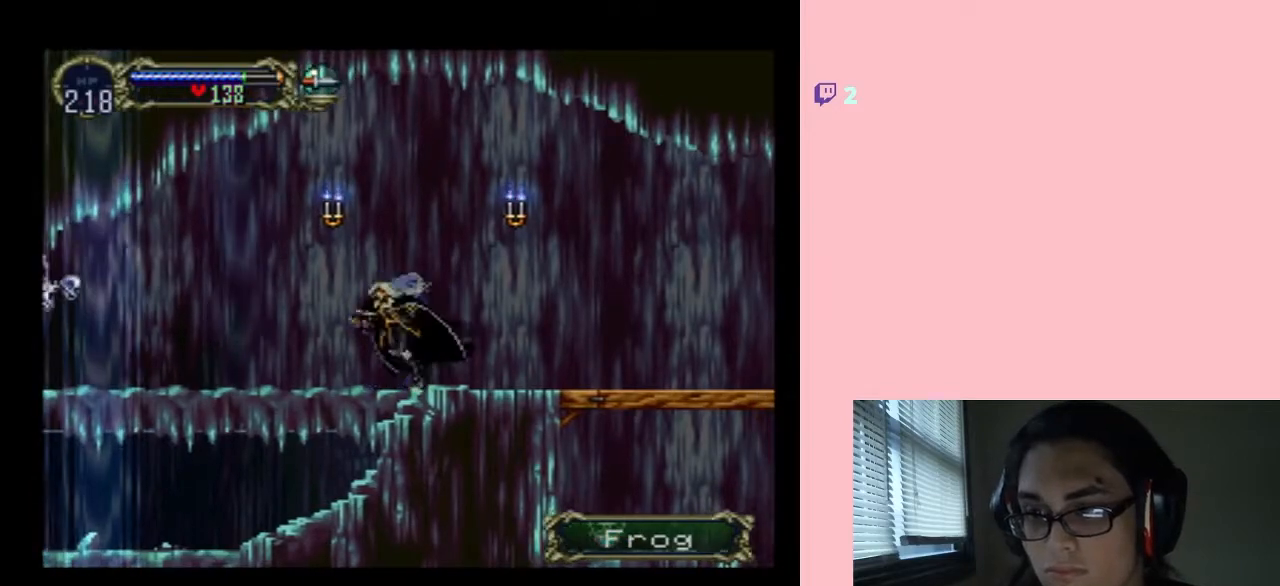
{"buttons": ["DPAD_LEFT"], "left_stick": "center", "right_stick": "center", "events": [[50, "DPAD_RIGHT", "up"], [117, "DPAD_RIGHT", "down"], [317, "DPAD_RIGHT", "up"], [450, "DPAD_LEFT", "down"]]}
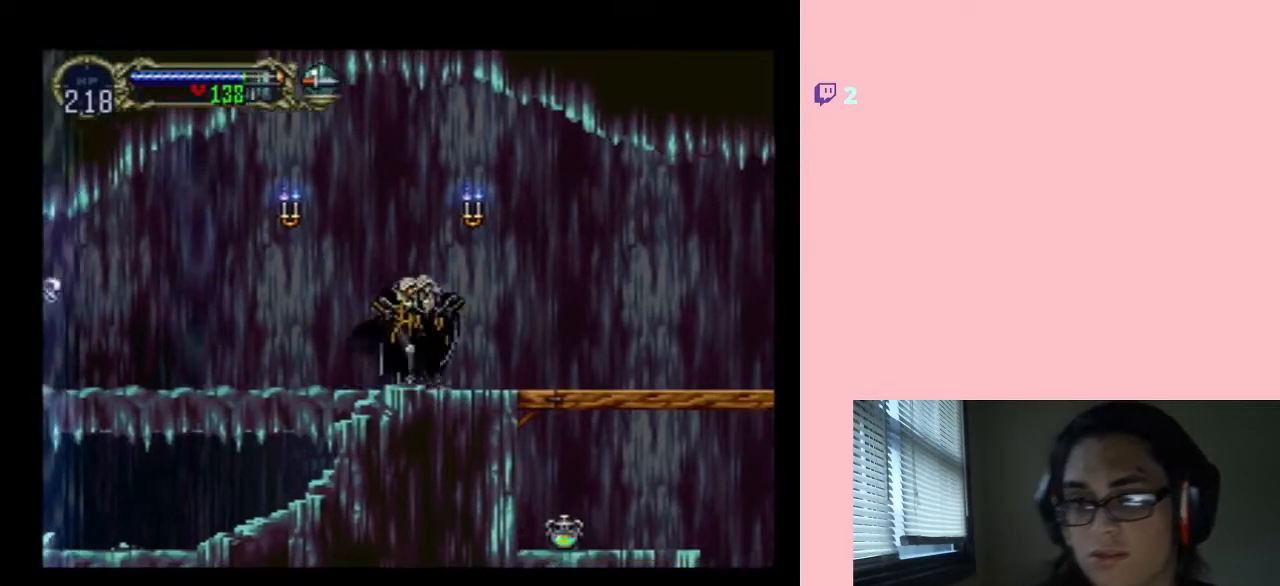
{"buttons": [], "left_stick": "center", "right_stick": "center", "events": [[33, "DPAD_LEFT", "up"], [283, "DPAD_RIGHT", "down"], [467, "DPAD_RIGHT", "up"]]}
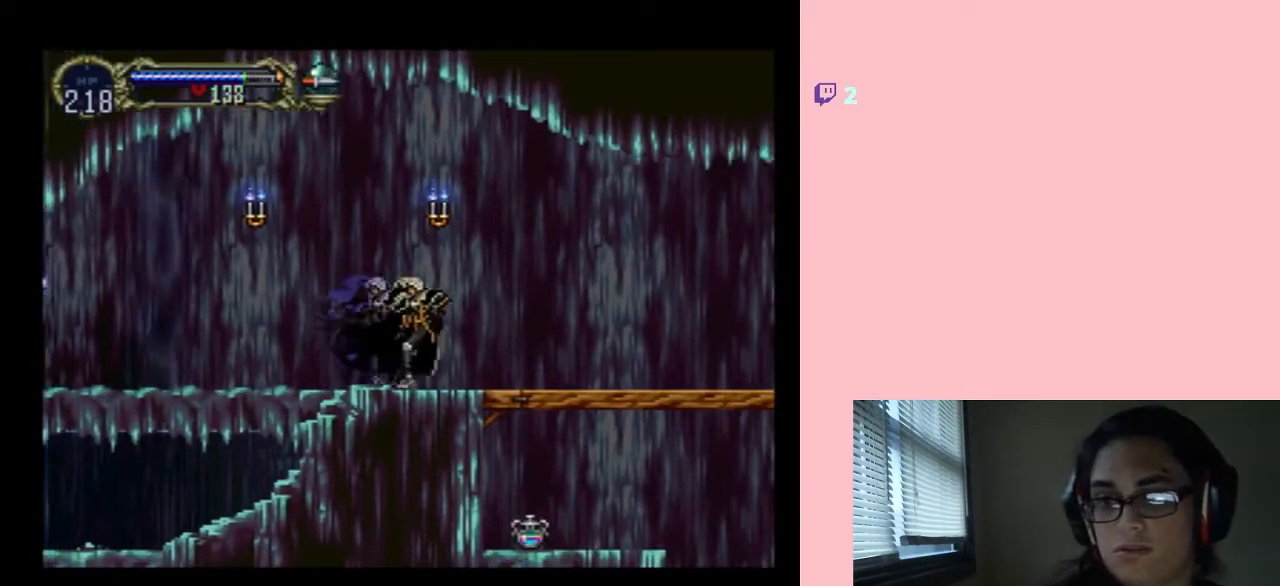
{"buttons": [], "left_stick": "center", "right_stick": "center", "events": []}
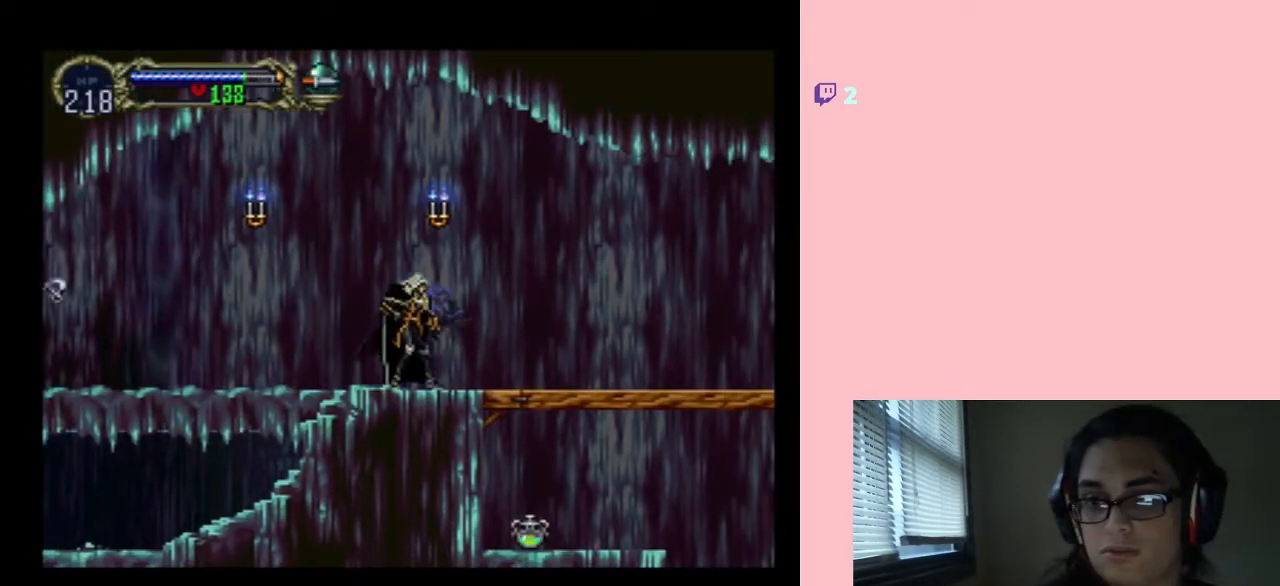
{"buttons": [], "left_stick": "center", "right_stick": "center", "events": [[167, "DPAD_RIGHT", "down"], [250, "DPAD_RIGHT", "up"]]}
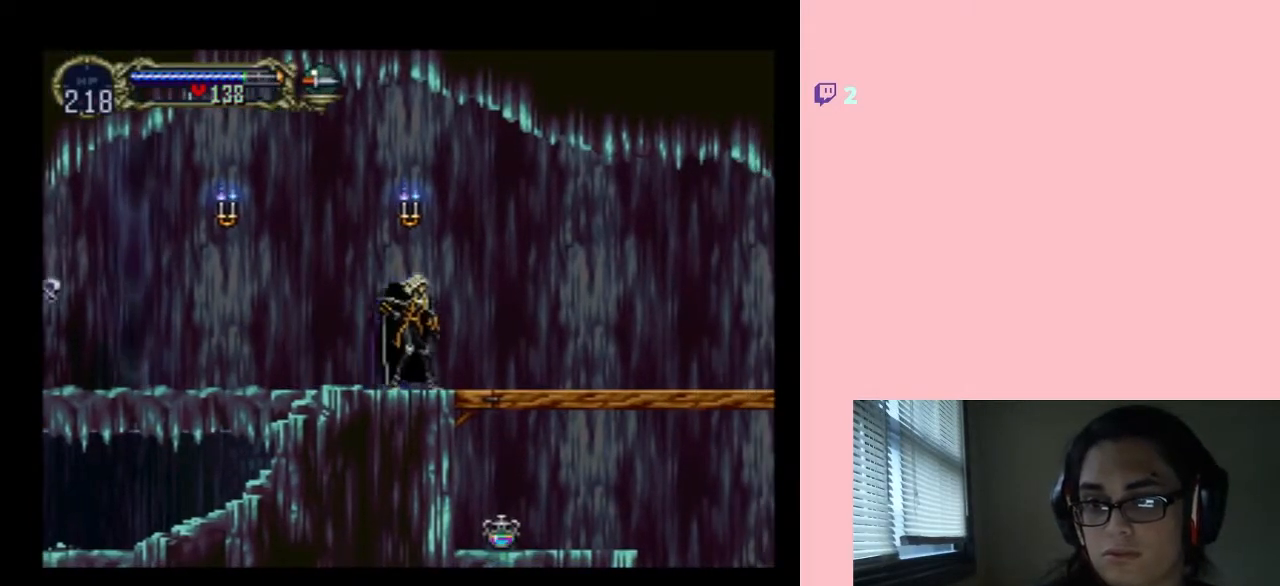
{"buttons": [], "left_stick": "center", "right_stick": "center", "events": [[233, "DPAD_RIGHT", "down"], [417, "DPAD_RIGHT", "up"]]}
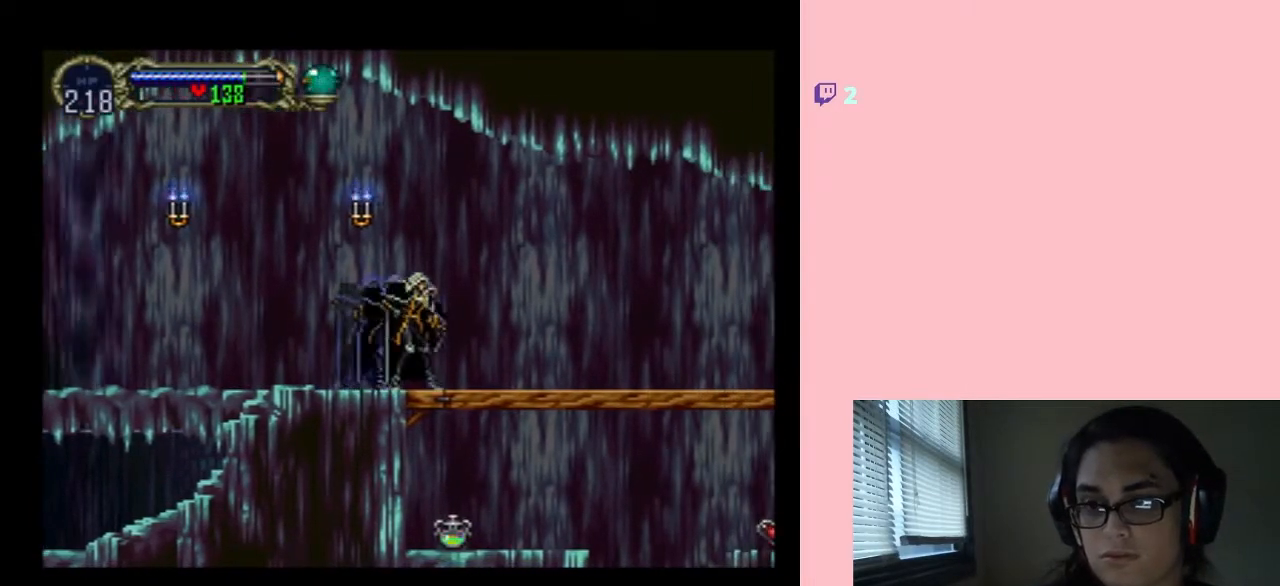
{"buttons": [], "left_stick": "center", "right_stick": "center", "events": []}
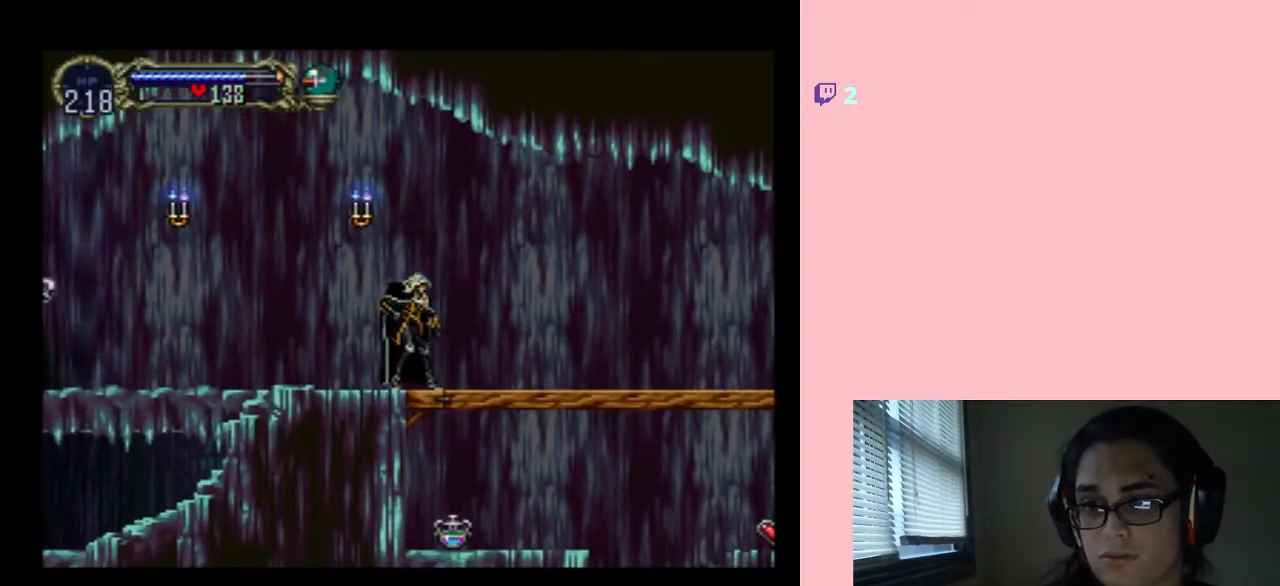
{"buttons": [], "left_stick": "center", "right_stick": "center", "events": [[350, "DPAD_RIGHT", "down"], [467, "DPAD_RIGHT", "up"]]}
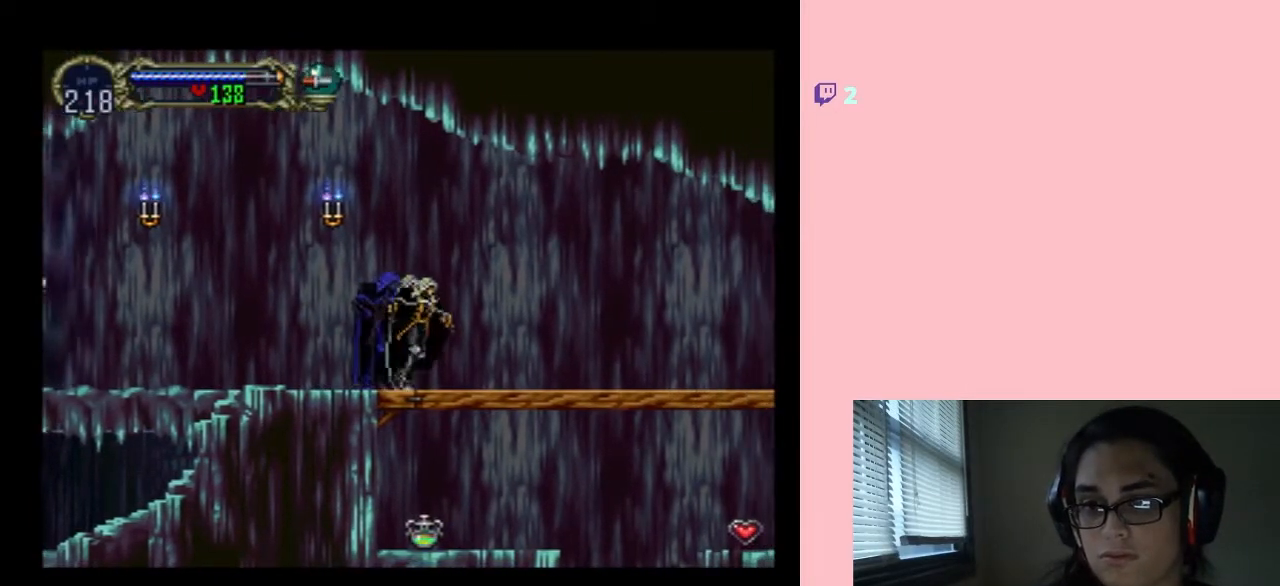
{"buttons": [], "left_stick": "center", "right_stick": "center", "events": []}
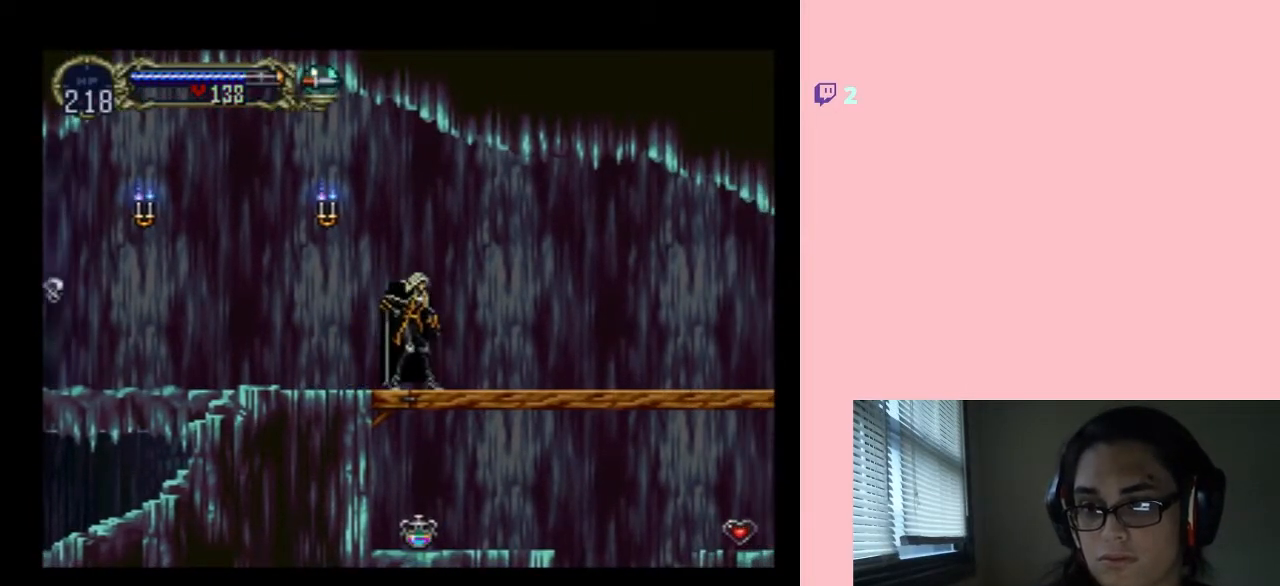
{"buttons": [], "left_stick": "center", "right_stick": "center", "events": [[317, "DPAD_RIGHT", "down"], [417, "DPAD_RIGHT", "up"]]}
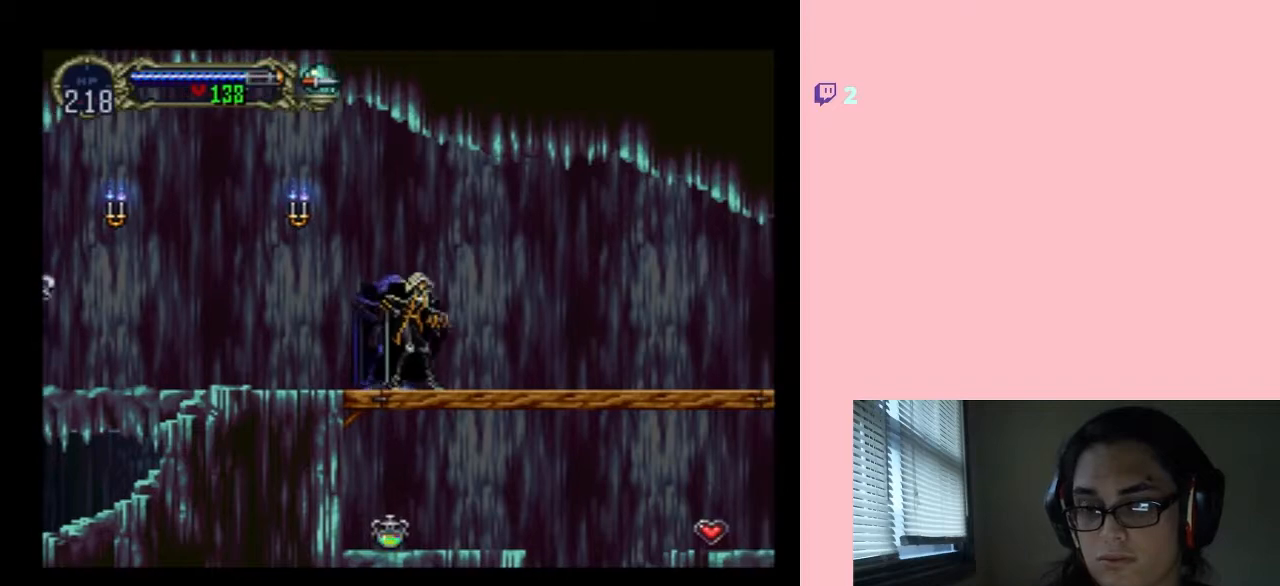
{"buttons": [], "left_stick": "center", "right_stick": "center", "events": []}
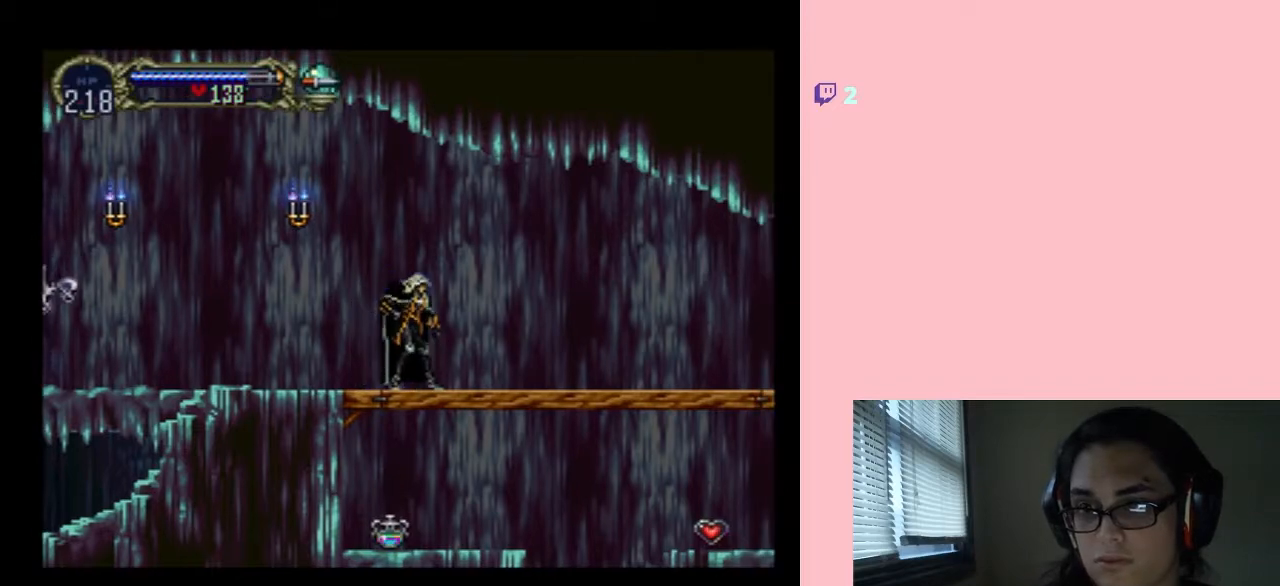
{"buttons": [], "left_stick": "center", "right_stick": "center", "events": []}
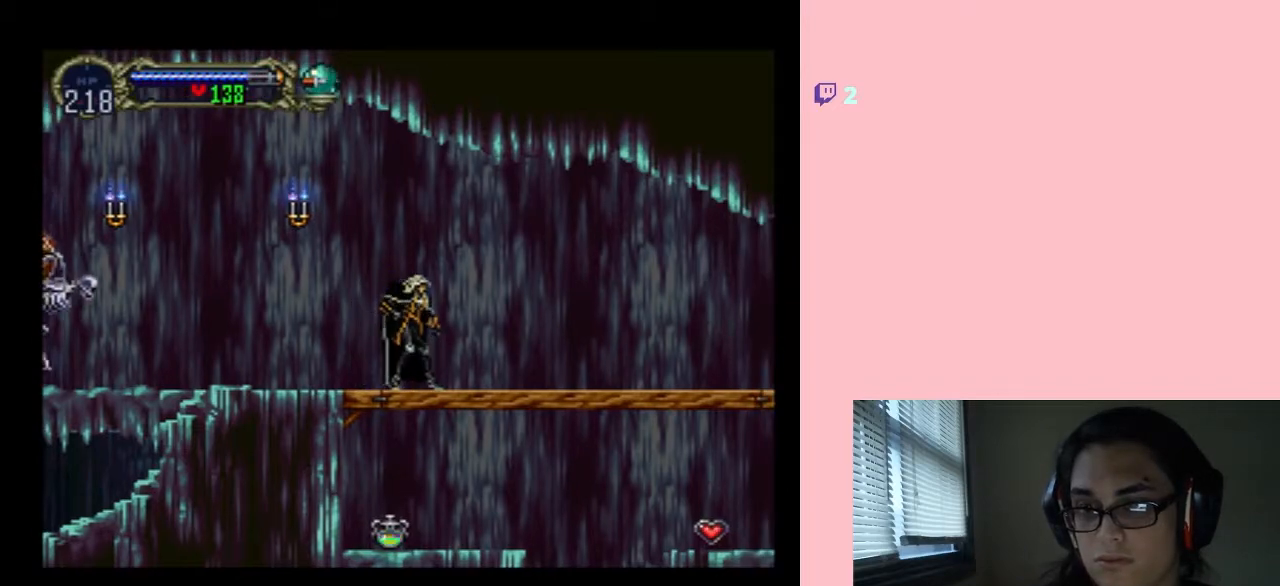
{"buttons": [], "left_stick": "center", "right_stick": "center", "events": [[67, "DPAD_RIGHT", "down"], [183, "DPAD_RIGHT", "up"]]}
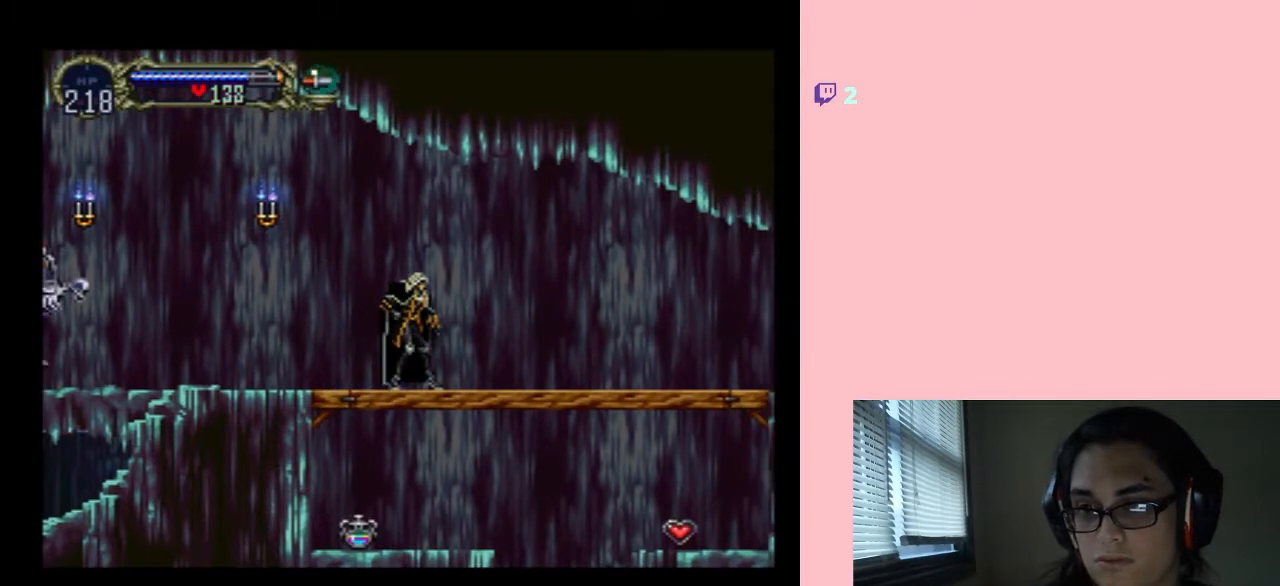
{"buttons": [], "left_stick": "center", "right_stick": "center", "events": [[33, "DPAD_RIGHT", "down"], [200, "DPAD_RIGHT", "up"]]}
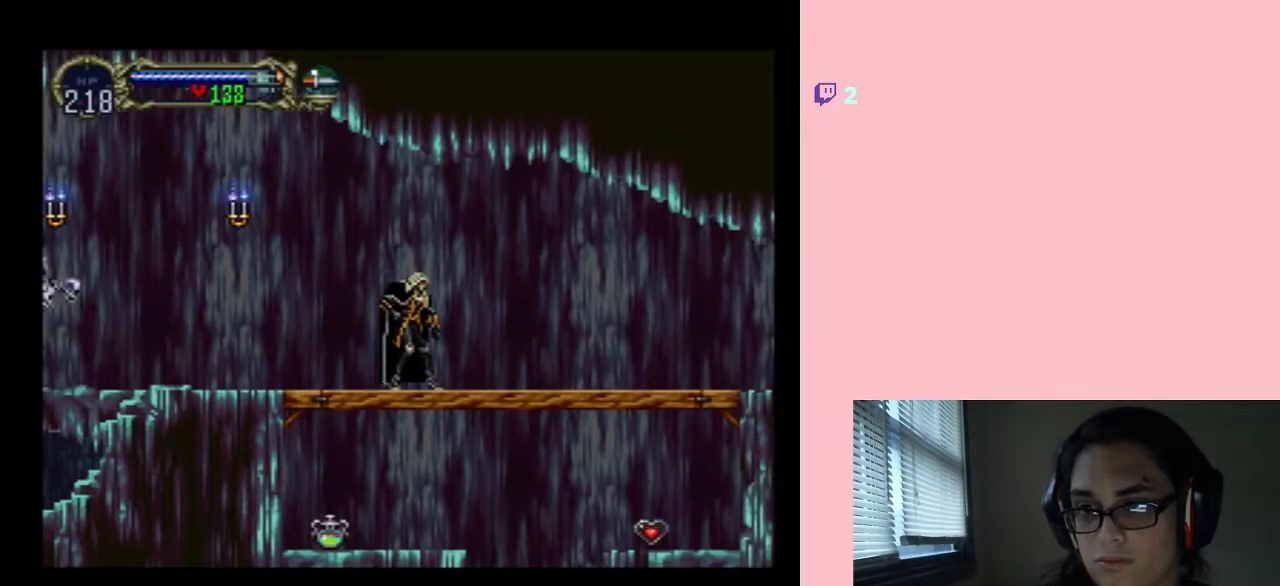
{"buttons": [], "left_stick": "center", "right_stick": "center", "events": [[100, "DPAD_RIGHT", "down"], [183, "DPAD_RIGHT", "up"]]}
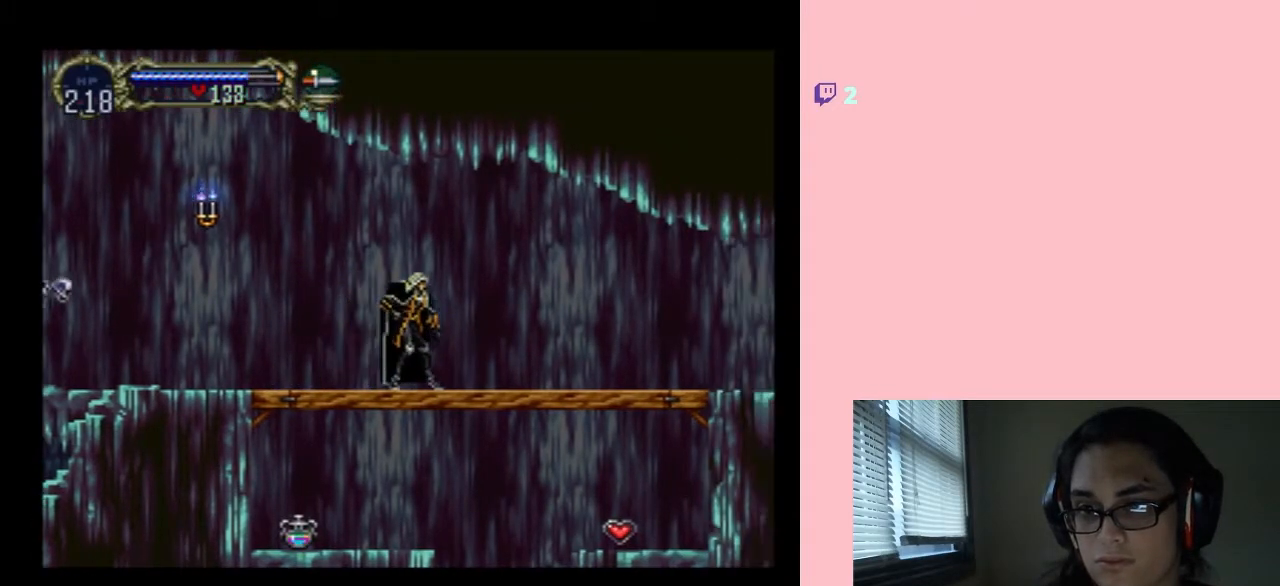
{"buttons": [], "left_stick": "center", "right_stick": "center", "events": [[250, "DPAD_RIGHT", "down"], [350, "DPAD_RIGHT", "up"]]}
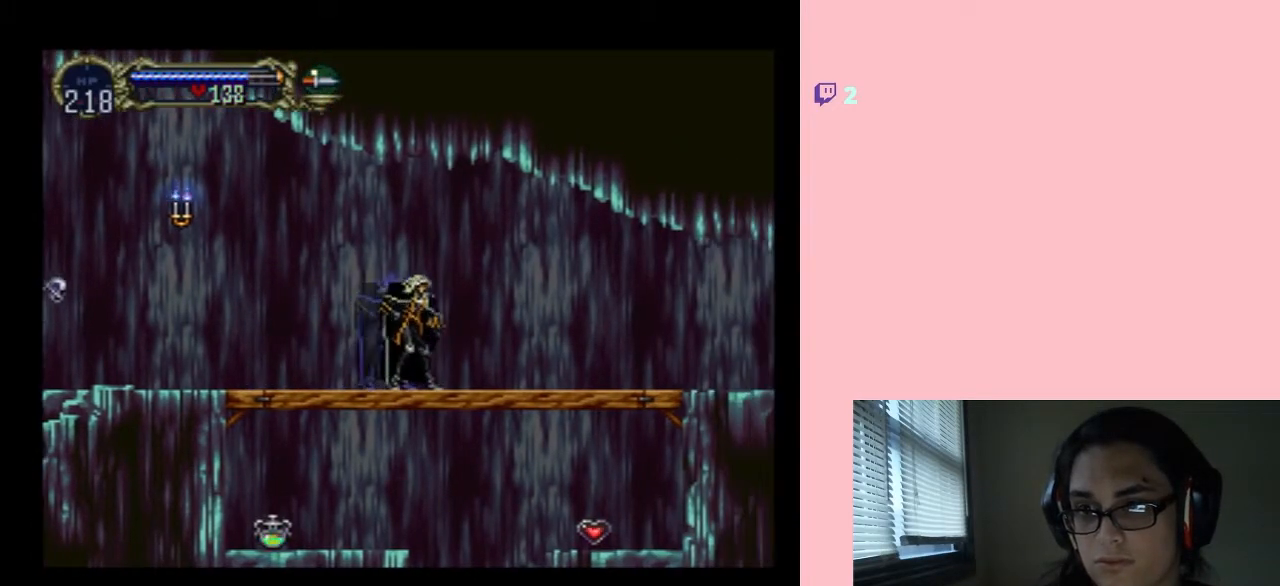
{"buttons": [], "left_stick": "center", "right_stick": "center", "events": []}
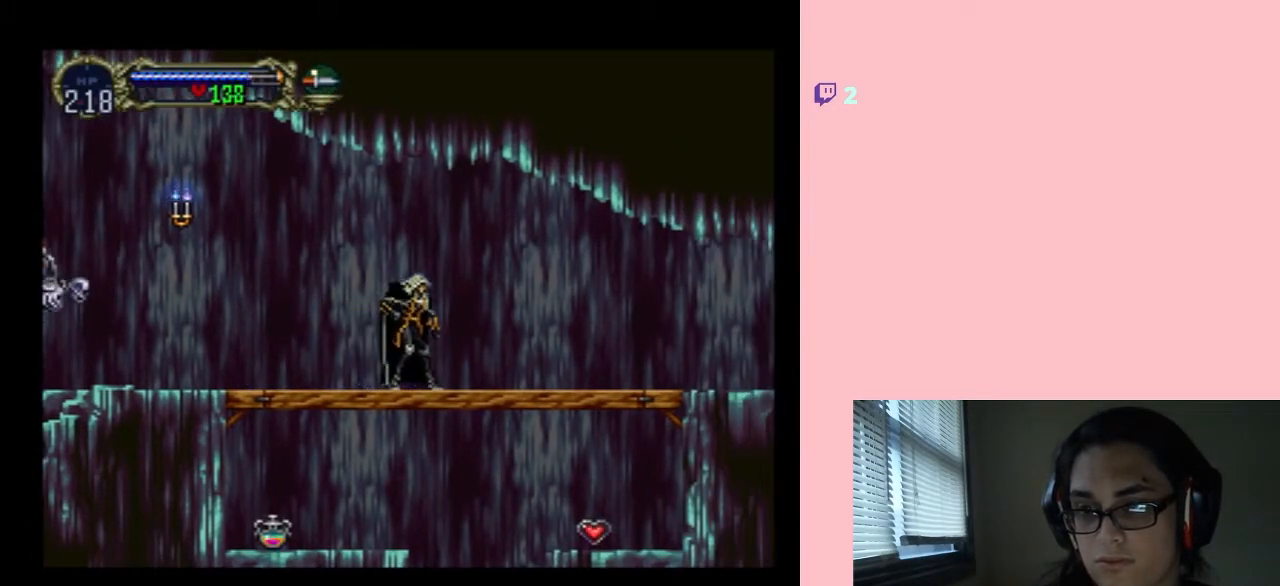
{"buttons": ["DPAD_RIGHT"], "left_stick": "center", "right_stick": "center", "events": [[500, "DPAD_RIGHT", "down"]]}
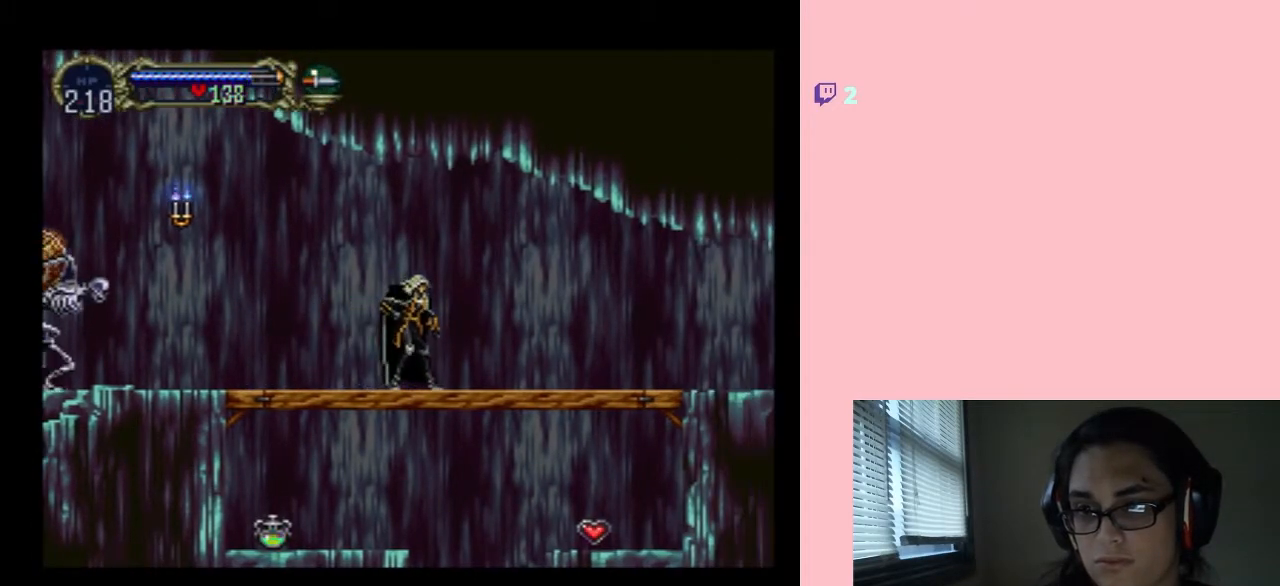
{"buttons": [], "left_stick": "center", "right_stick": "center", "events": [[150, "DPAD_RIGHT", "up"]]}
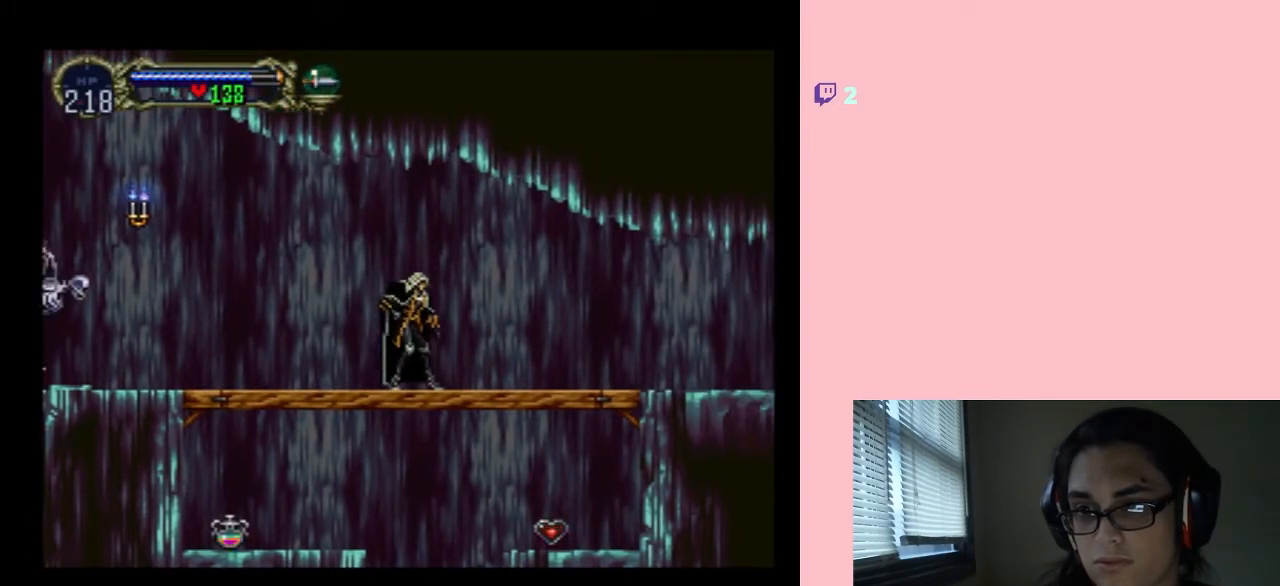
{"buttons": [], "left_stick": "center", "right_stick": "center", "events": []}
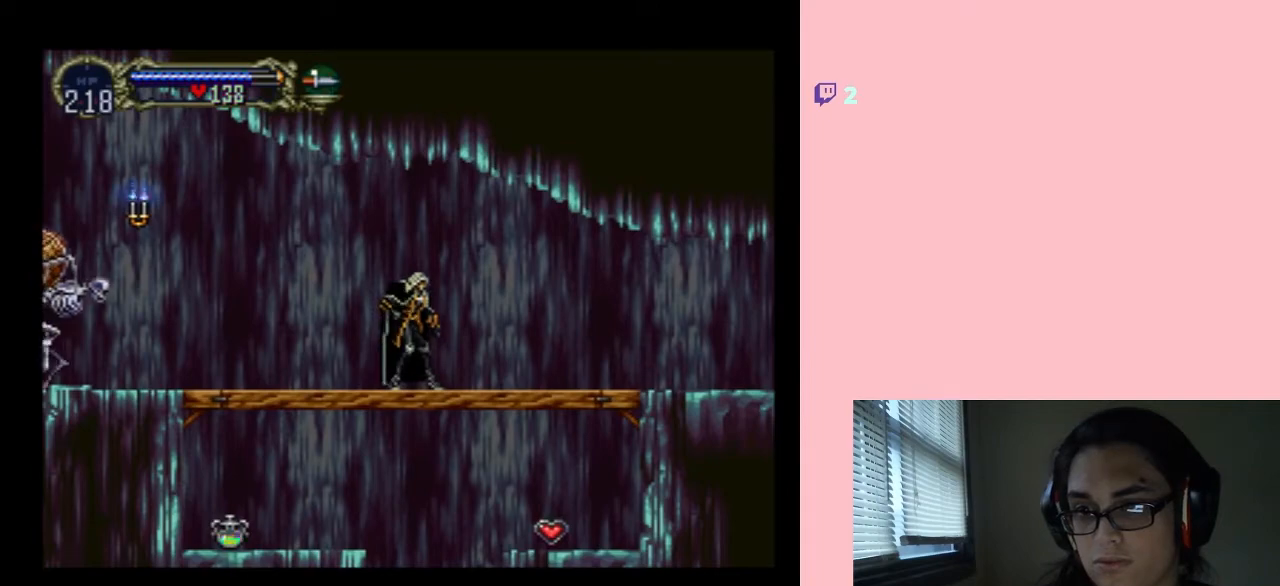
{"buttons": [], "left_stick": "center", "right_stick": "center", "events": [[117, "DPAD_RIGHT", "down"], [283, "DPAD_RIGHT", "up"]]}
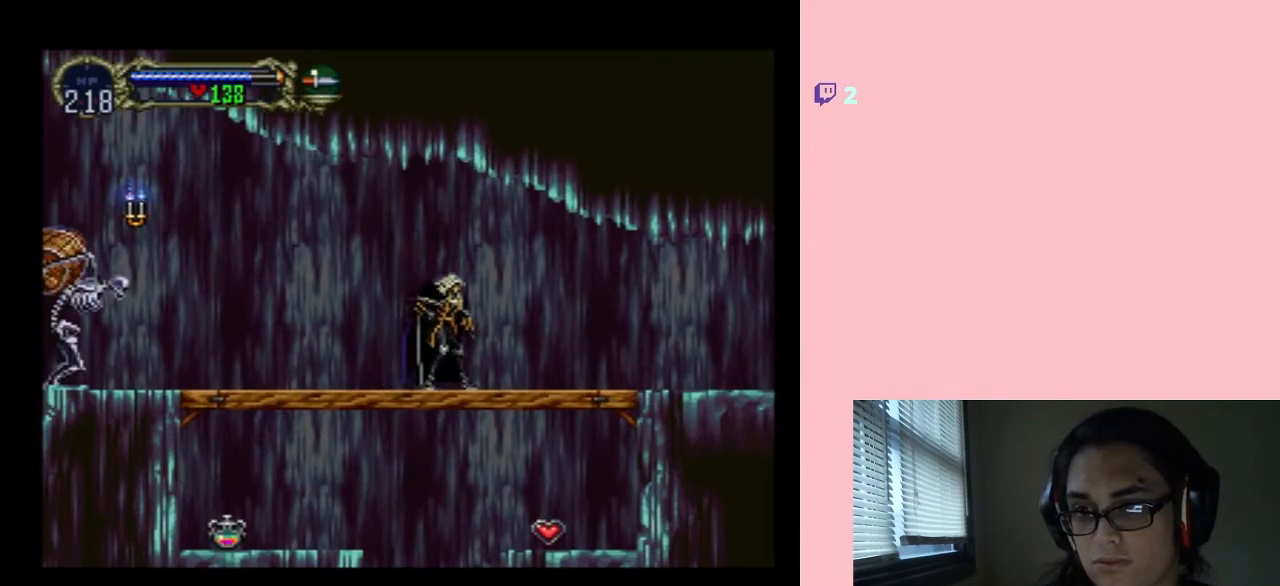
{"buttons": [], "left_stick": "center", "right_stick": "center", "events": []}
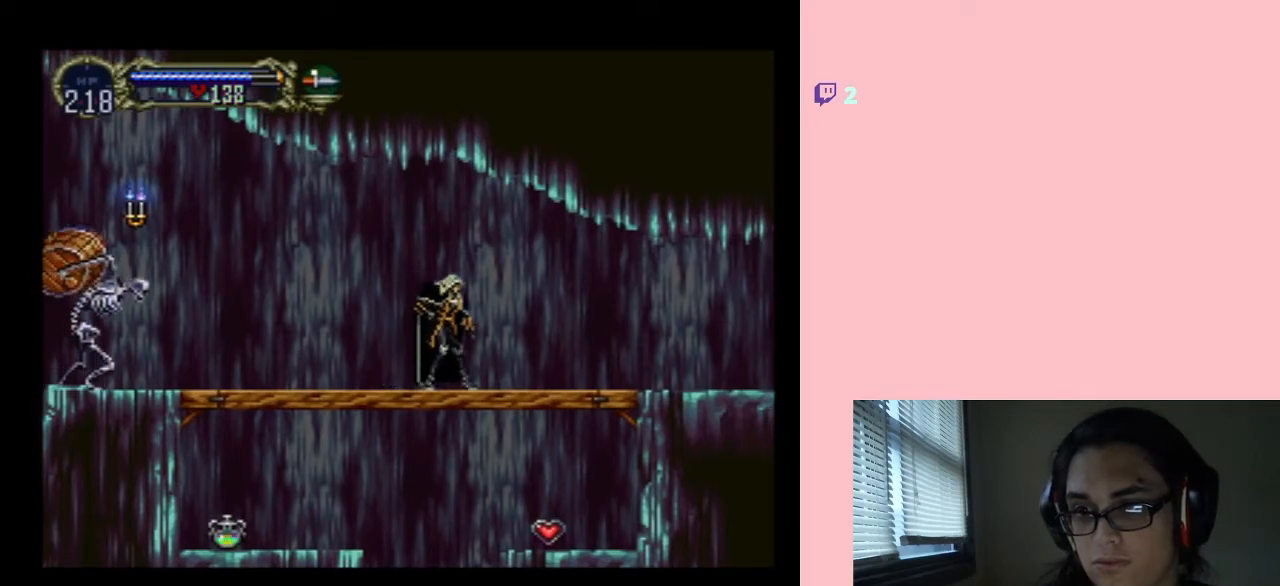
{"buttons": [], "left_stick": "center", "right_stick": "center", "events": []}
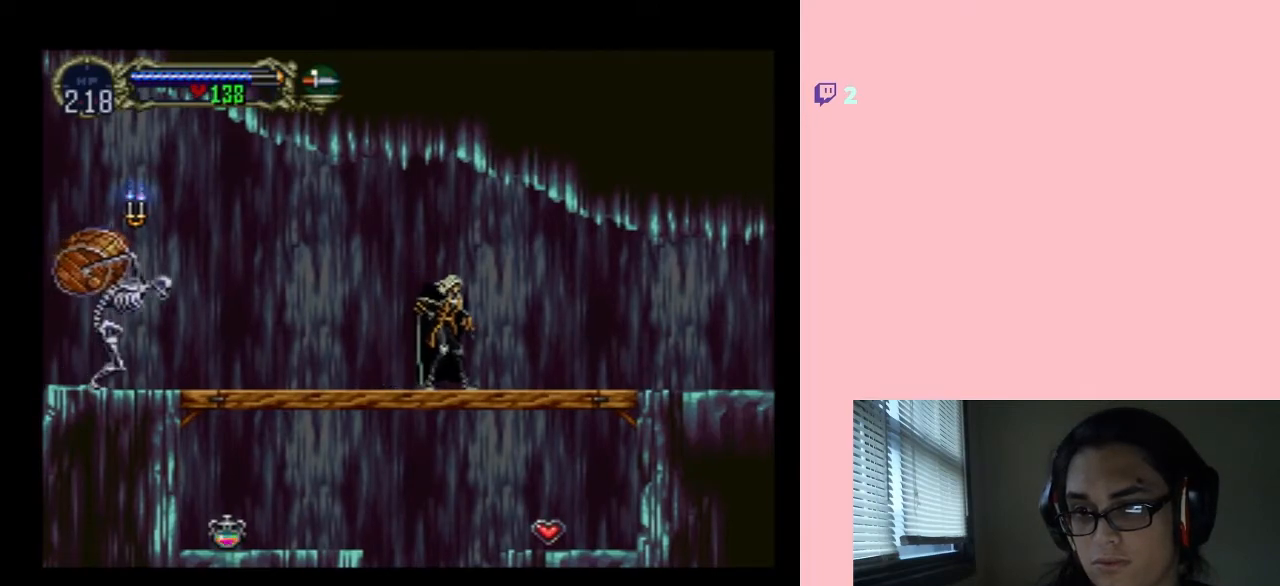
{"buttons": [], "left_stick": "center", "right_stick": "center", "events": []}